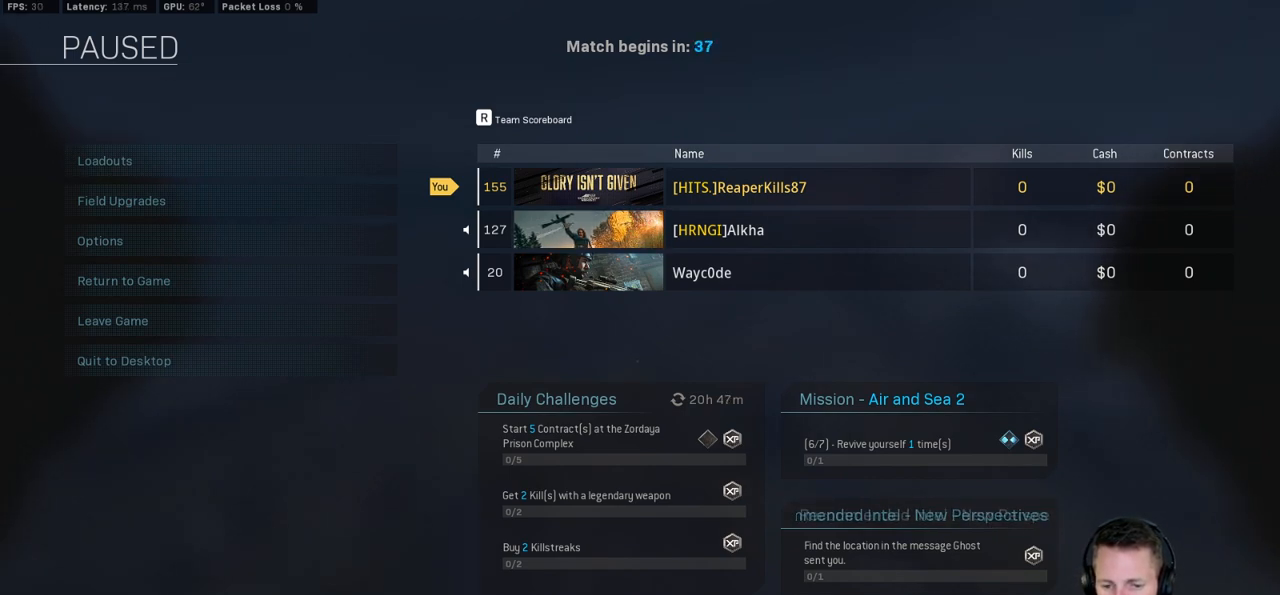
Gameplay with keyboard and mouse; each line is a JSON object with the keys and mouse buttons held at the frame after it. "events" lists presses ("down") and releases ("up") of "1", "2", "3", "4", "5", "a", "alt", "b", "c", "ctrl", "d", "e", "f", "g", "q", "r", "s", "shift", "space", "t", "tab", "v", "w", "x", "z", "mouse_left", "mouse_wheel", "mouse_right", "mouse_mb4" and "mouse_mb5" between this image and that frame as [ms after this image, input, new state], when the widget could be followed in between. "mouse_left", "mouse_wheel", "mouse_right", "mouse_mb4", "mouse_mb5" = the "left", "wheel", "right", "mb4", "mb5" buttons of the "mouse" list. No other keys are recorded. "wheel" means that the mouse wheel is clicked or scrolled. Mouse movement is not recorded.
{"keys": [], "mouse": [], "events": [[34, "t", "up"], [100, "space", "up"], [234, "w", "down"], [300, "w", "up"], [434, "e", "down"], [500, "e", "up"]]}
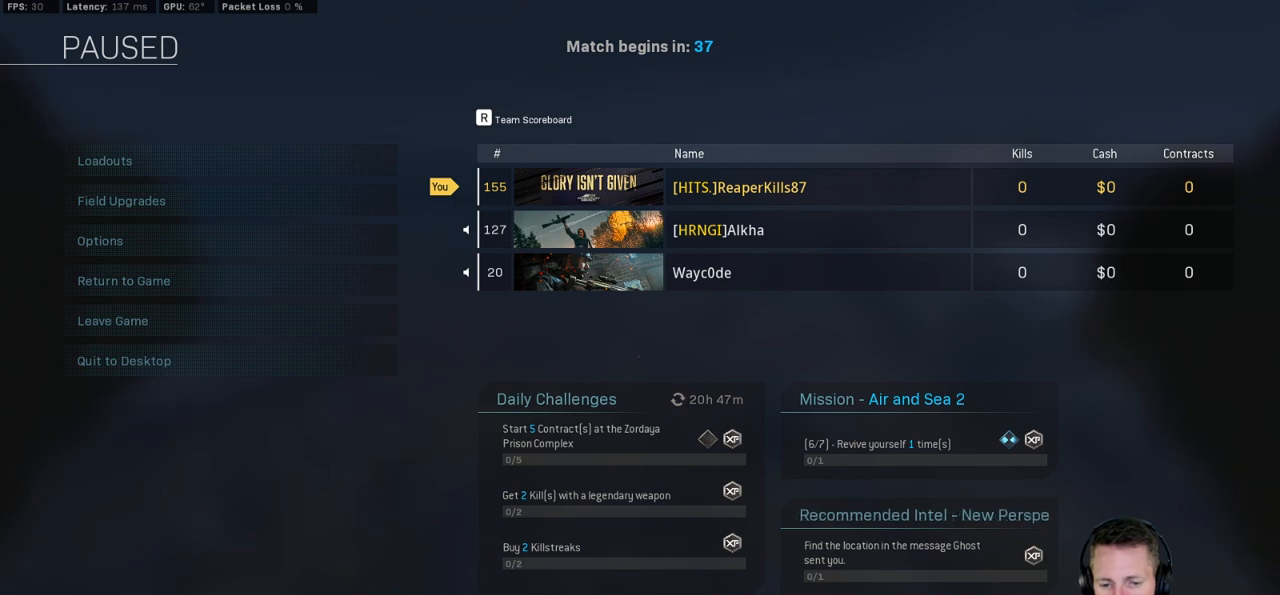
{"keys": [], "mouse": [], "events": [[134, "e", "down"], [167, "e", "up"], [300, "e", "down"], [350, "e", "up"]]}
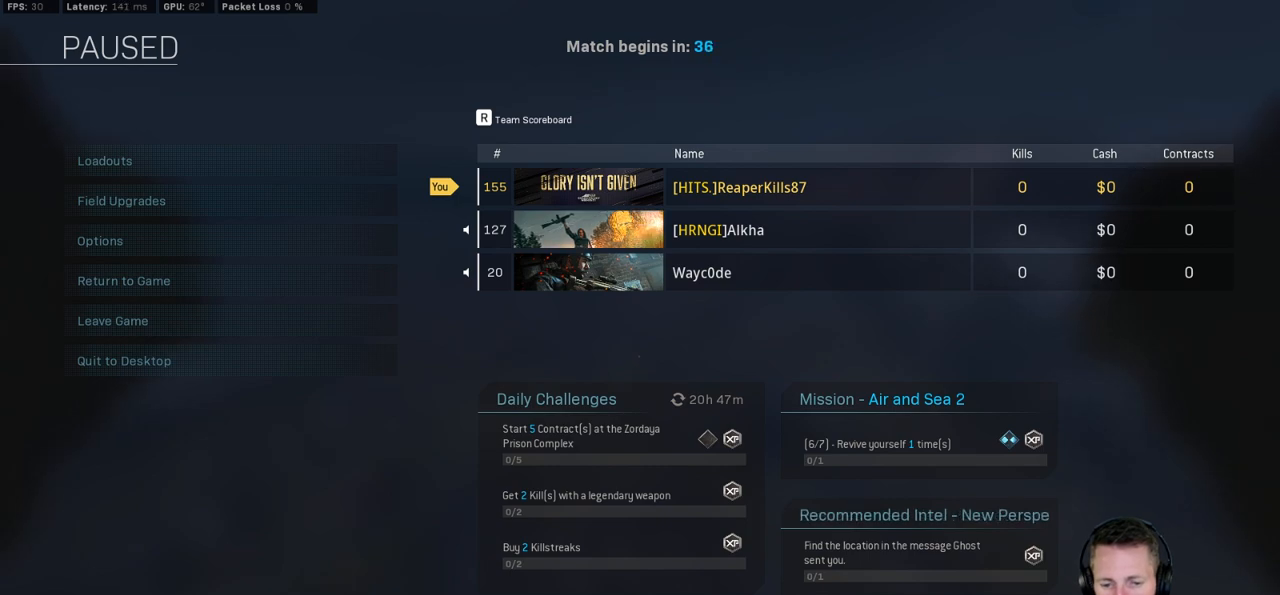
{"keys": [], "mouse": [], "events": []}
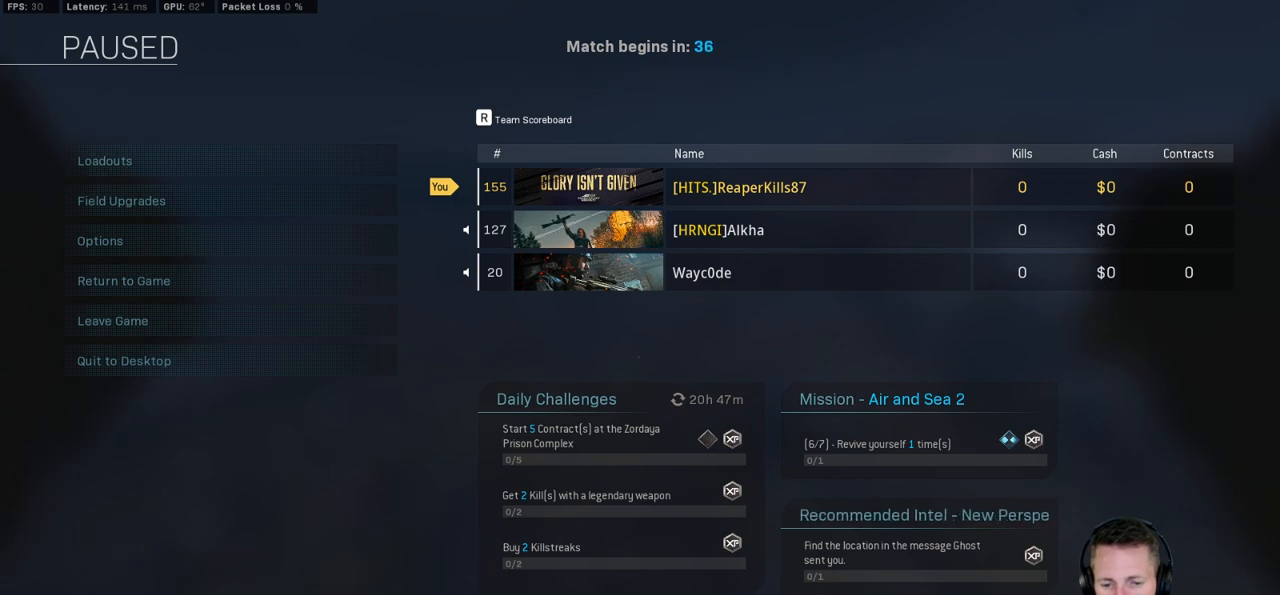
{"keys": [], "mouse": [], "events": [[34, "space", "down"], [84, "space", "up"]]}
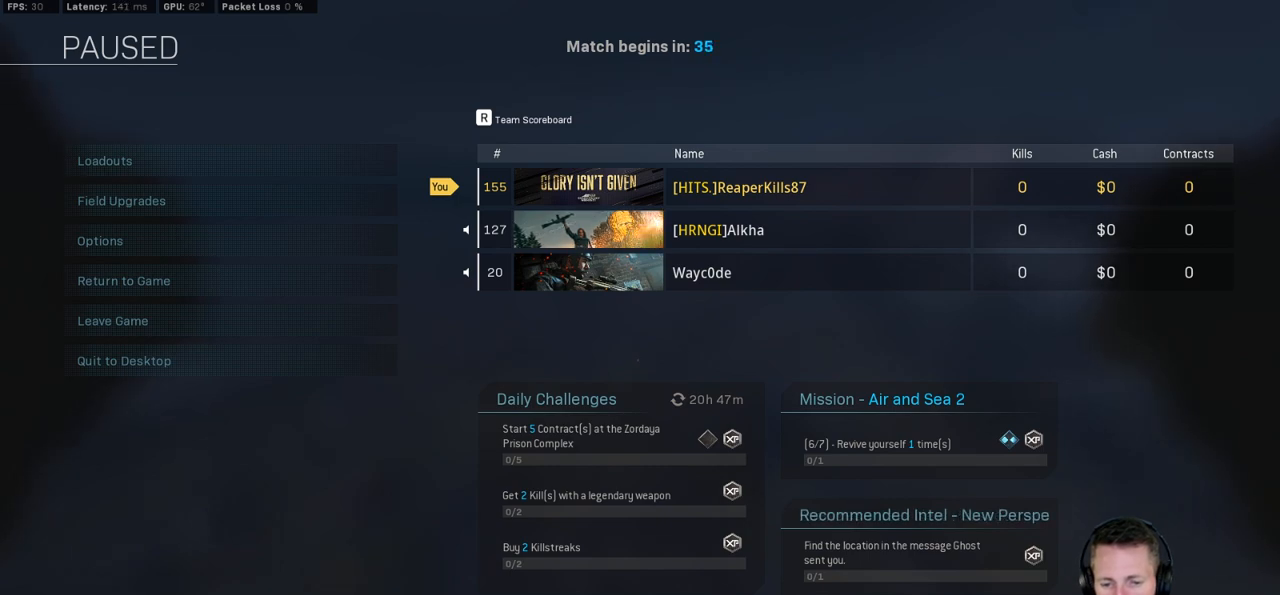
{"keys": ["space"], "mouse": [], "events": [[450, "space", "down"]]}
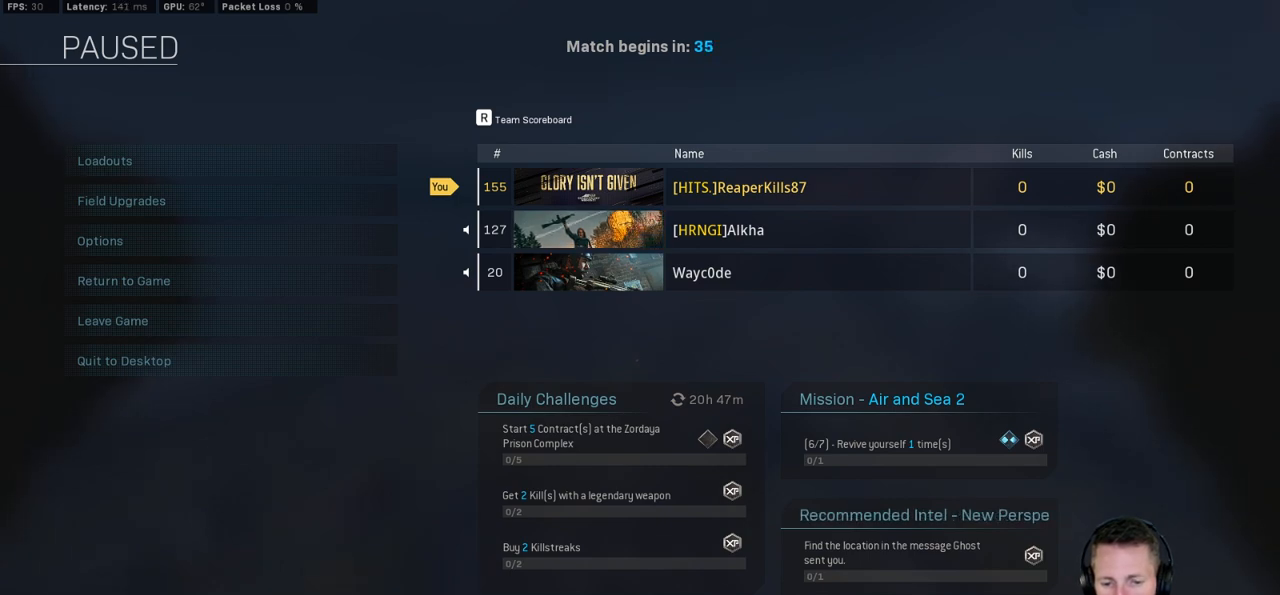
{"keys": [], "mouse": [], "events": [[34, "e", "down"], [34, "space", "up"], [150, "v", "down"], [200, "e", "up"], [284, "v", "up"], [317, "e", "down"], [450, "e", "up"]]}
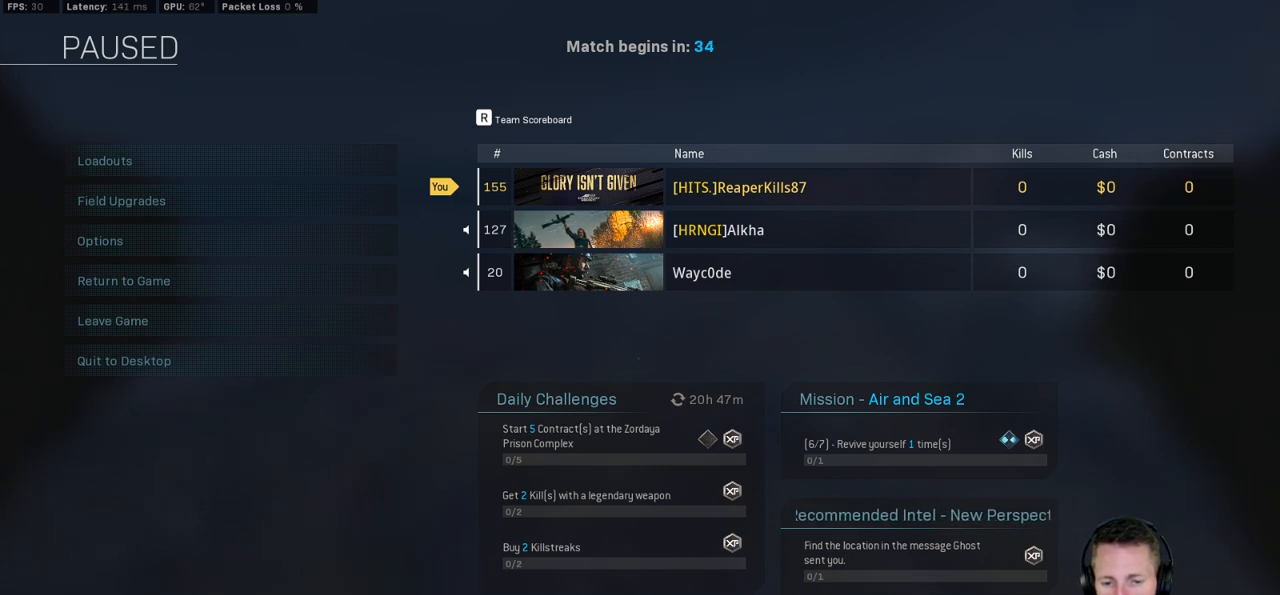
{"keys": [], "mouse": [], "events": []}
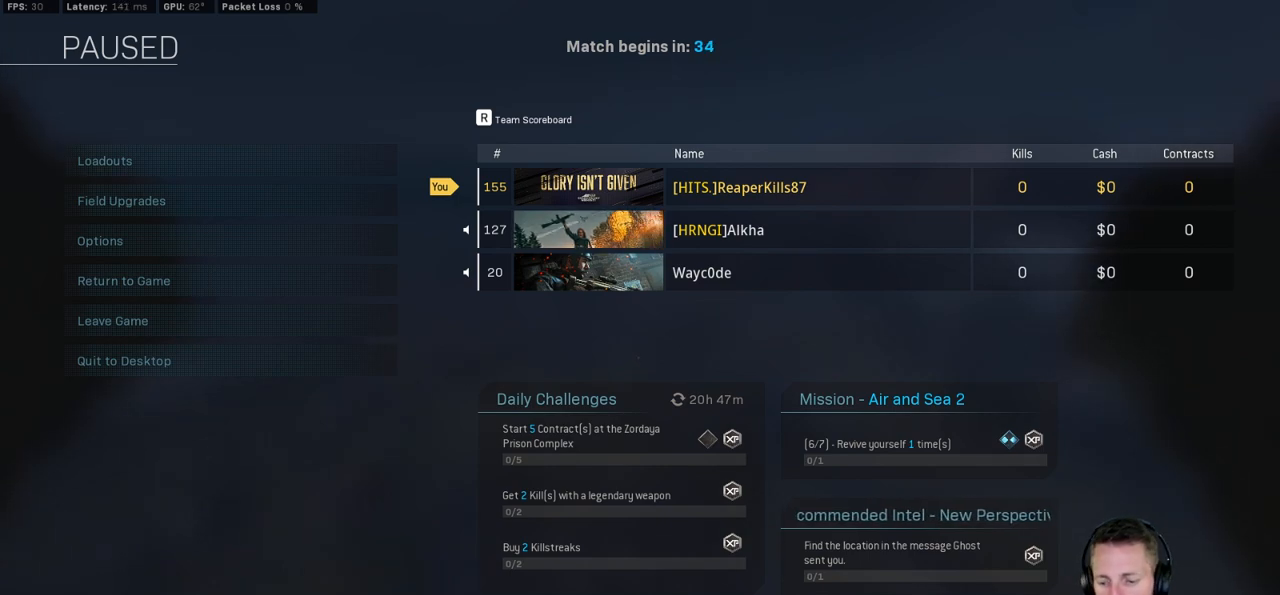
{"keys": [], "mouse": [], "events": []}
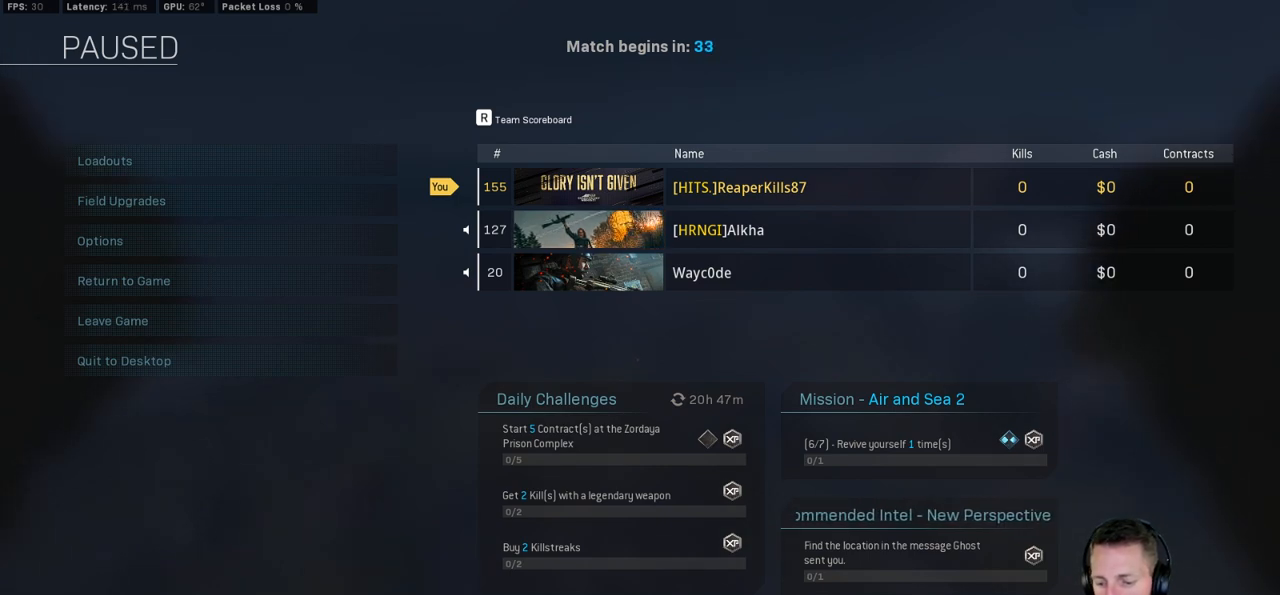
{"keys": ["e"], "mouse": [], "events": [[484, "e", "down"]]}
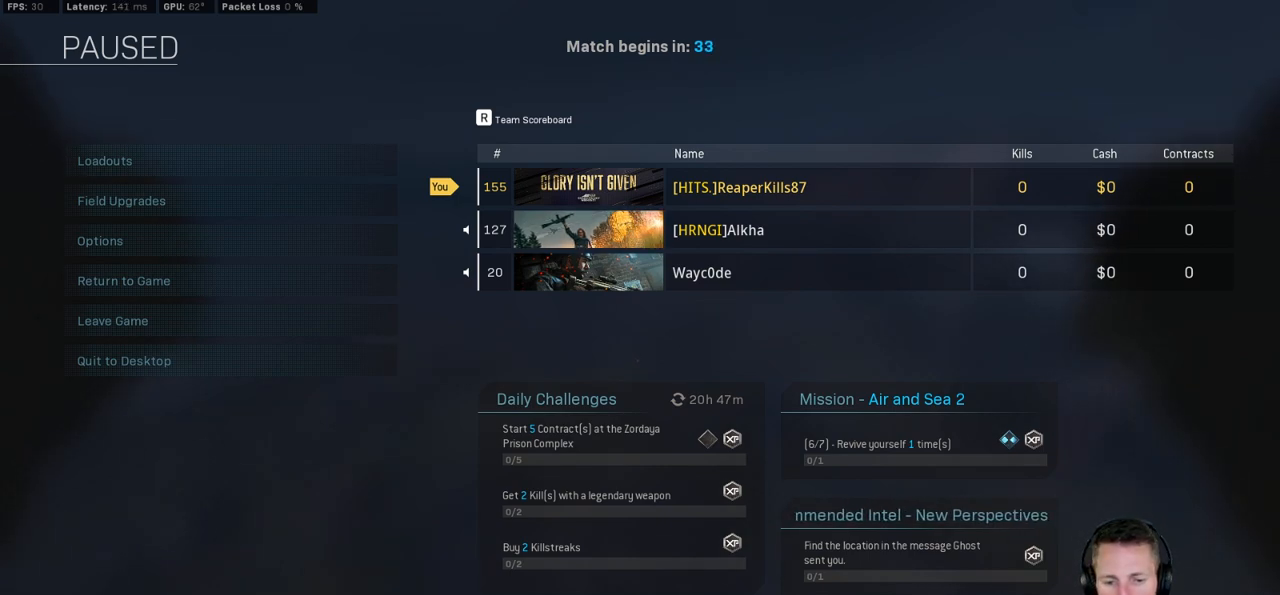
{"keys": [], "mouse": [], "events": [[84, "e", "up"]]}
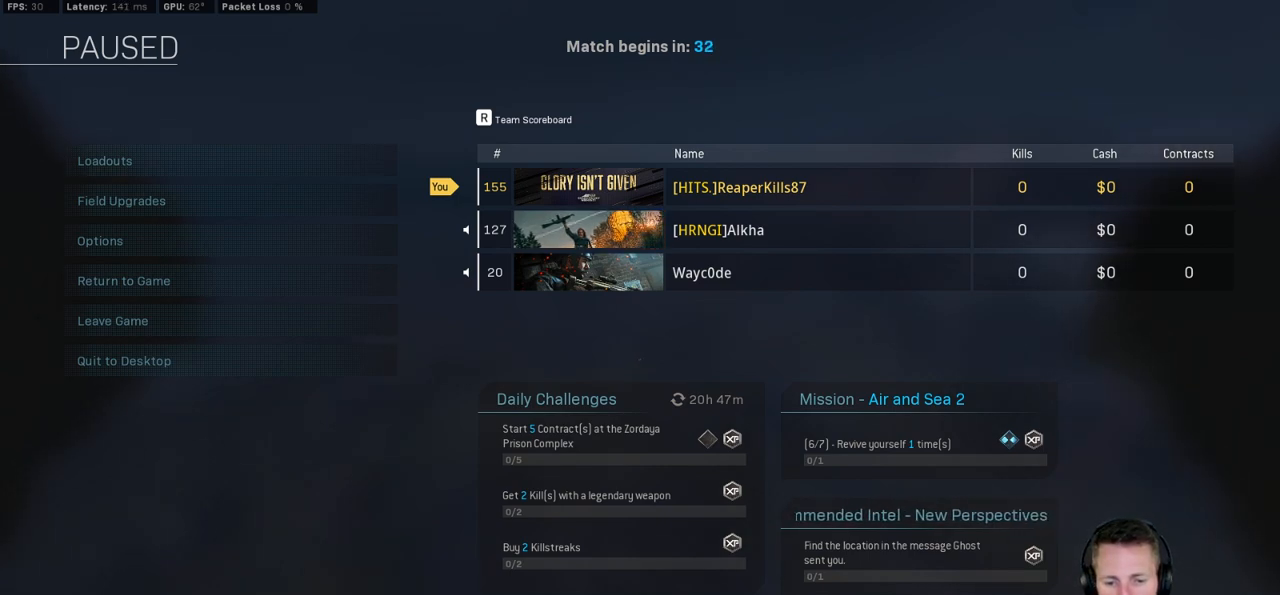
{"keys": [], "mouse": [], "events": [[317, "r", "down"], [417, "r", "up"]]}
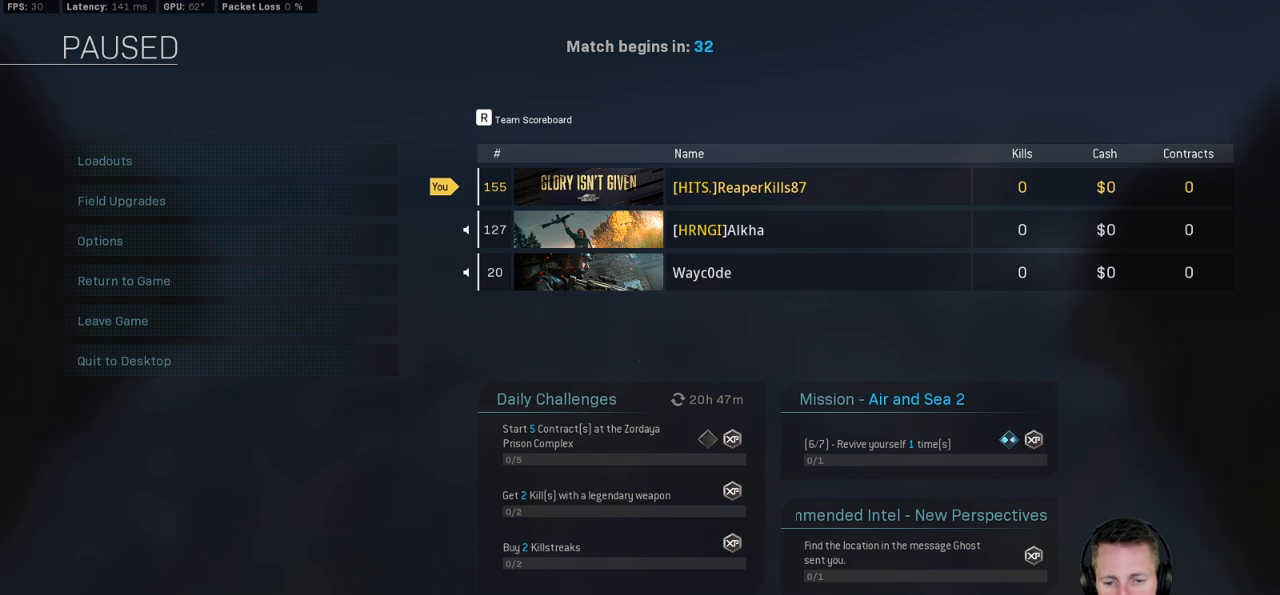
{"keys": [], "mouse": [], "events": [[67, "t", "down"], [117, "t", "up"]]}
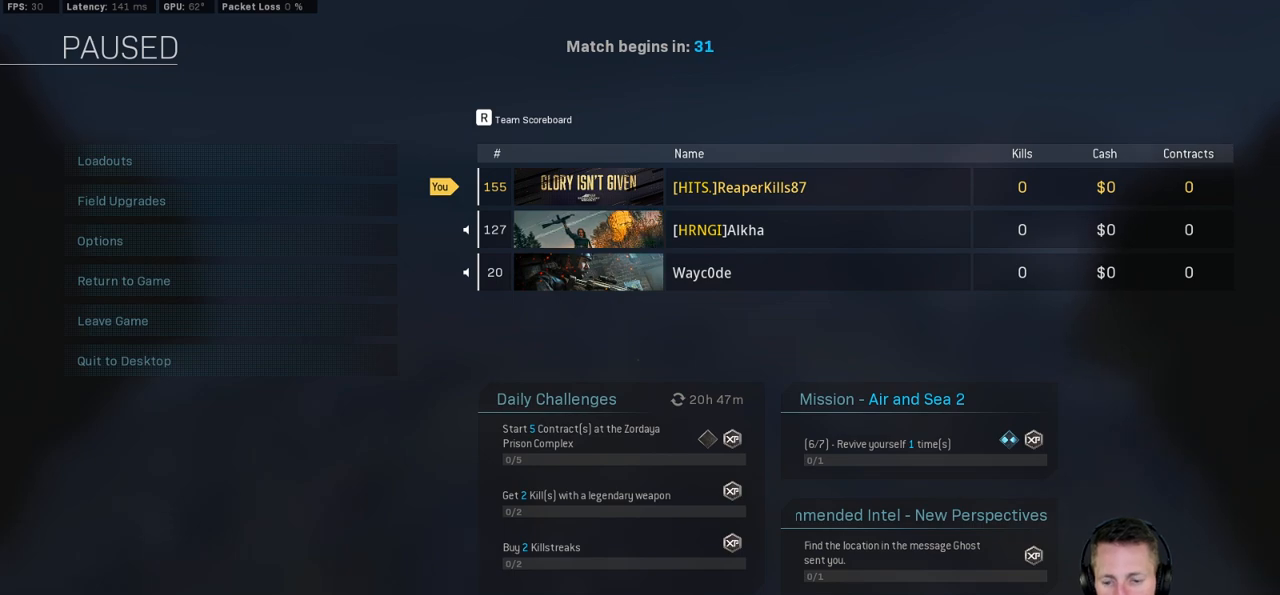
{"keys": [], "mouse": [], "events": []}
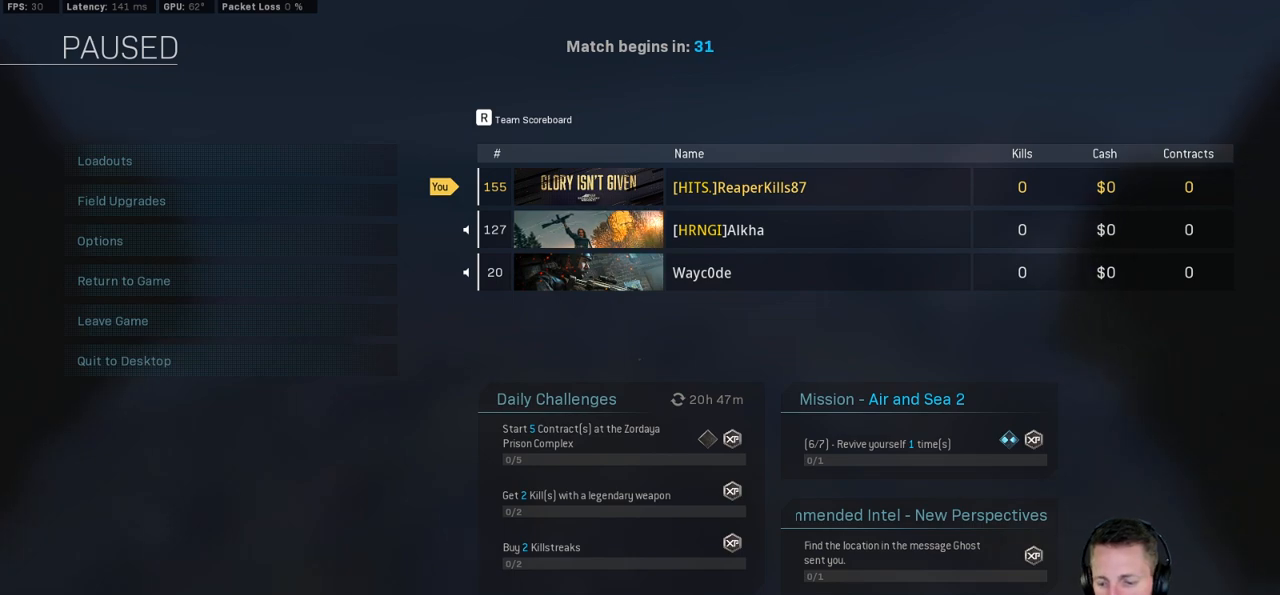
{"keys": [], "mouse": [], "events": [[250, "e", "down"], [350, "e", "up"]]}
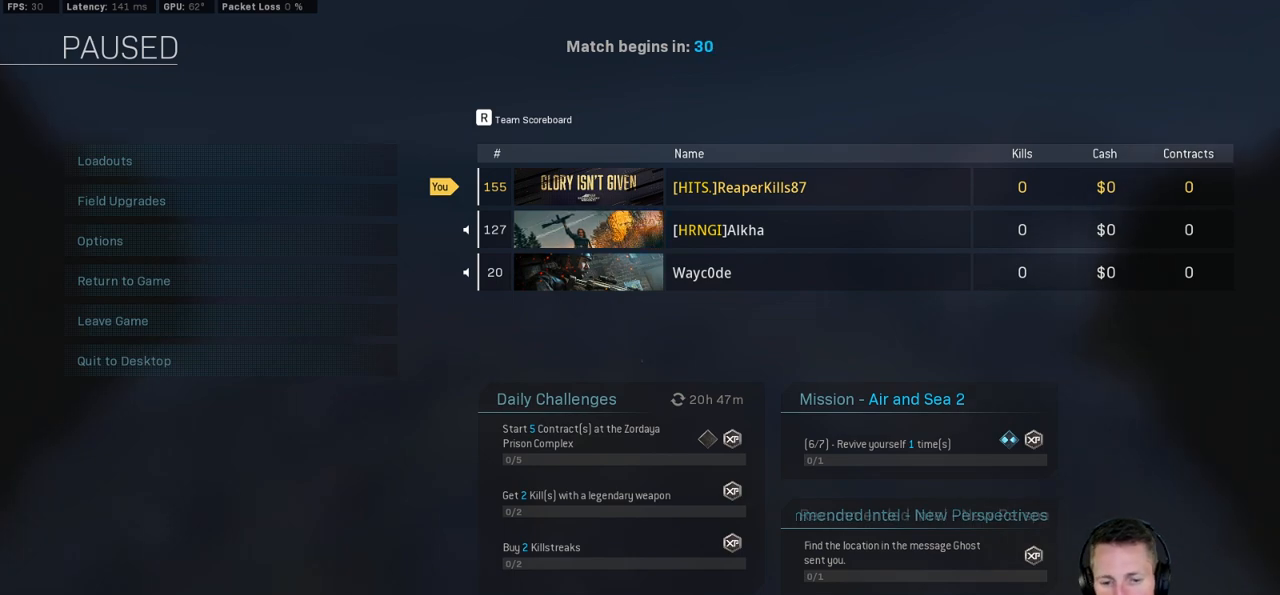
{"keys": [], "mouse": [], "events": []}
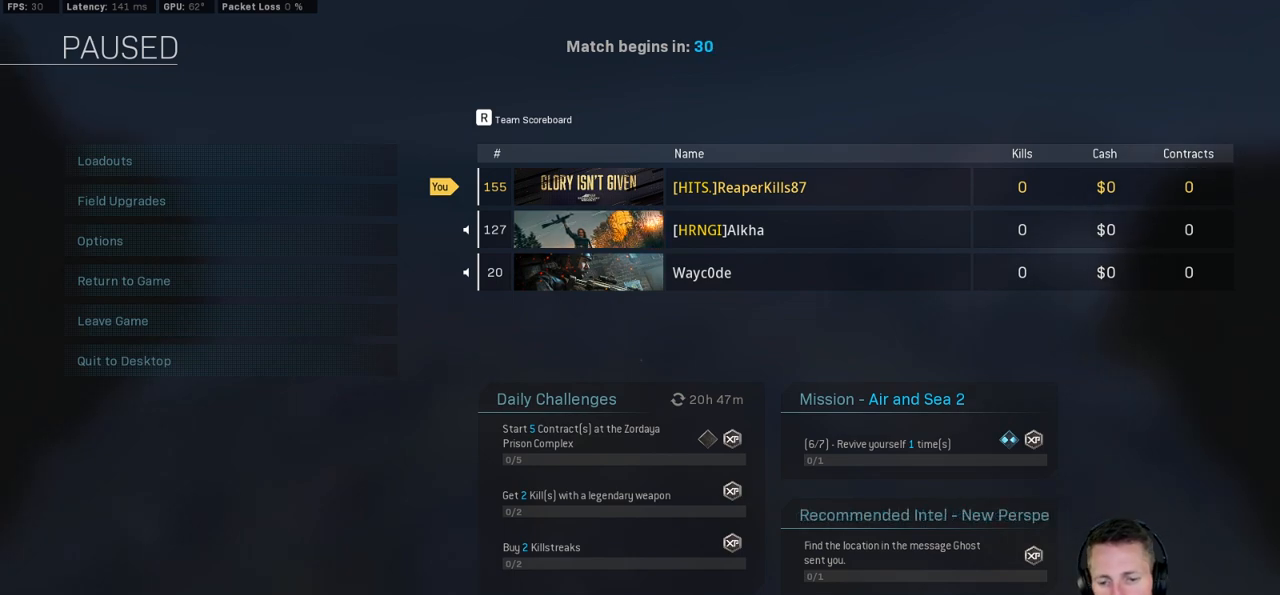
{"keys": [], "mouse": ["left"], "events": [[500, "mouse_left", "down"]]}
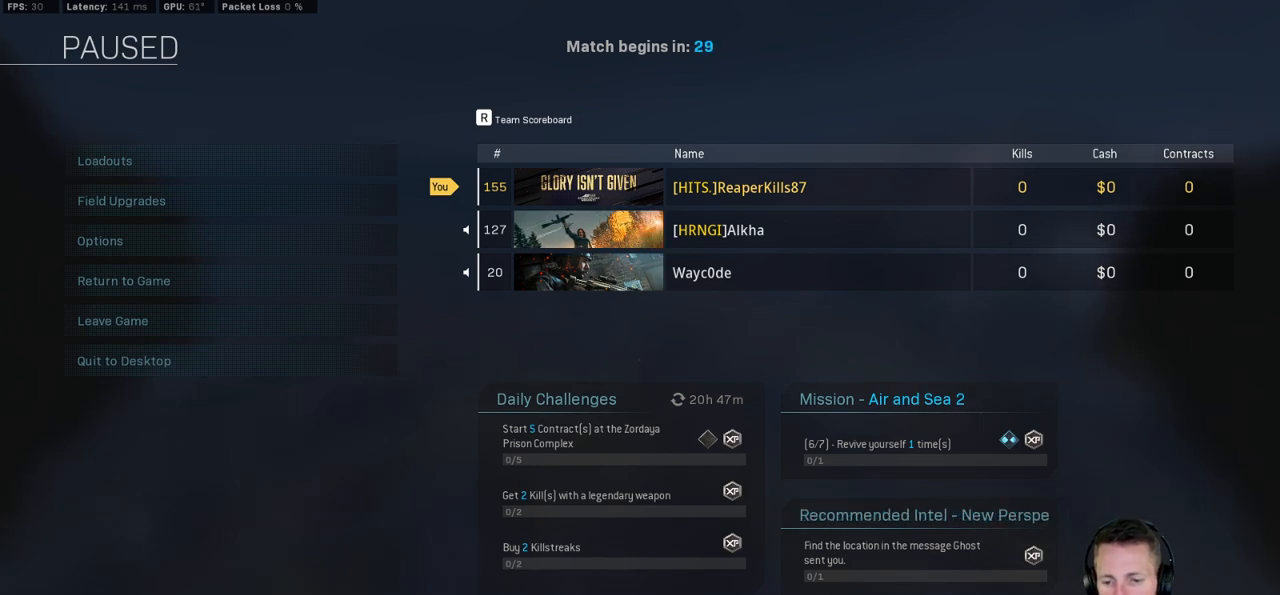
{"keys": [], "mouse": [], "events": [[84, "mouse_left", "up"]]}
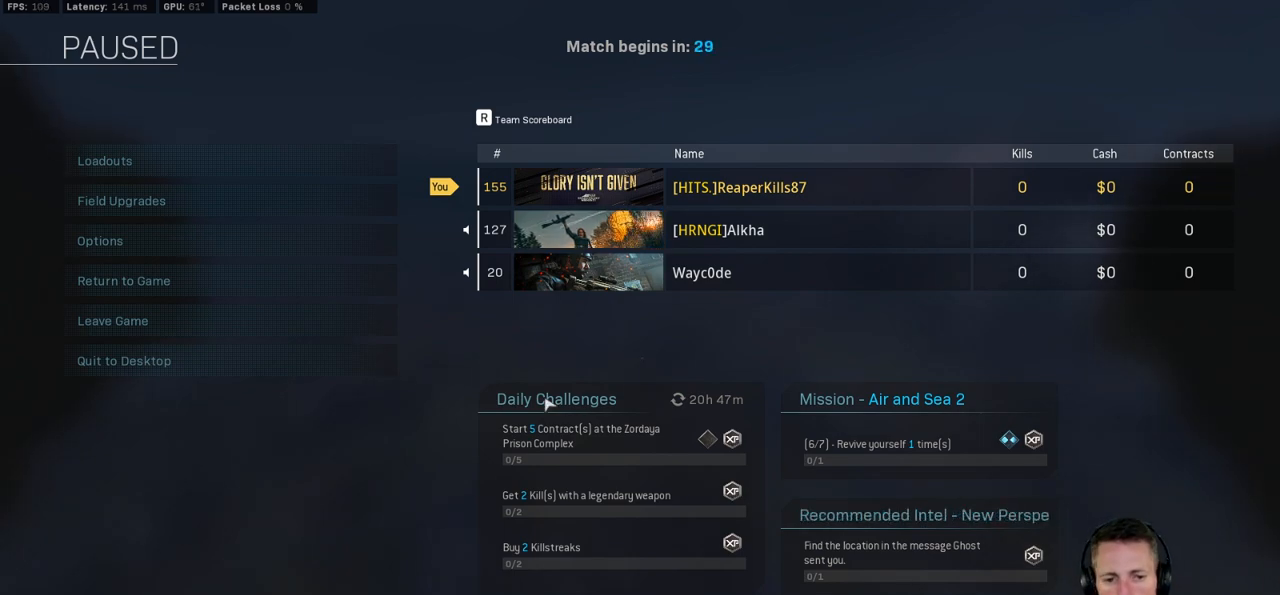
{"keys": [], "mouse": [], "events": []}
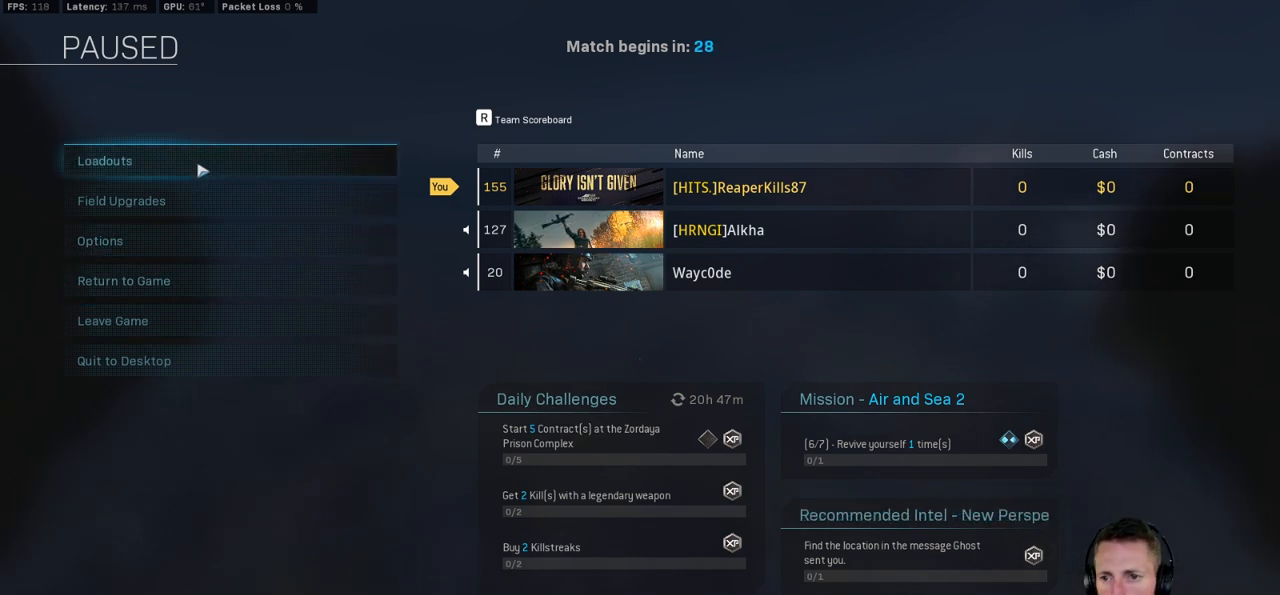
{"keys": [], "mouse": [], "events": []}
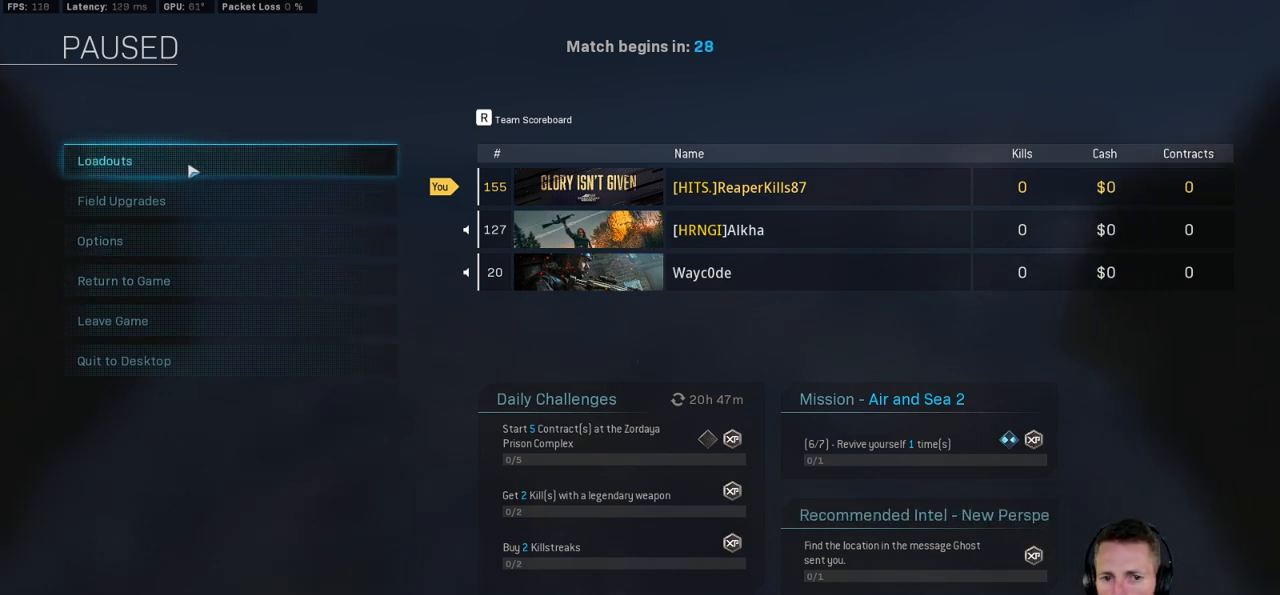
{"keys": [], "mouse": [], "events": [[284, "mouse_left", "down"], [384, "mouse_left", "up"]]}
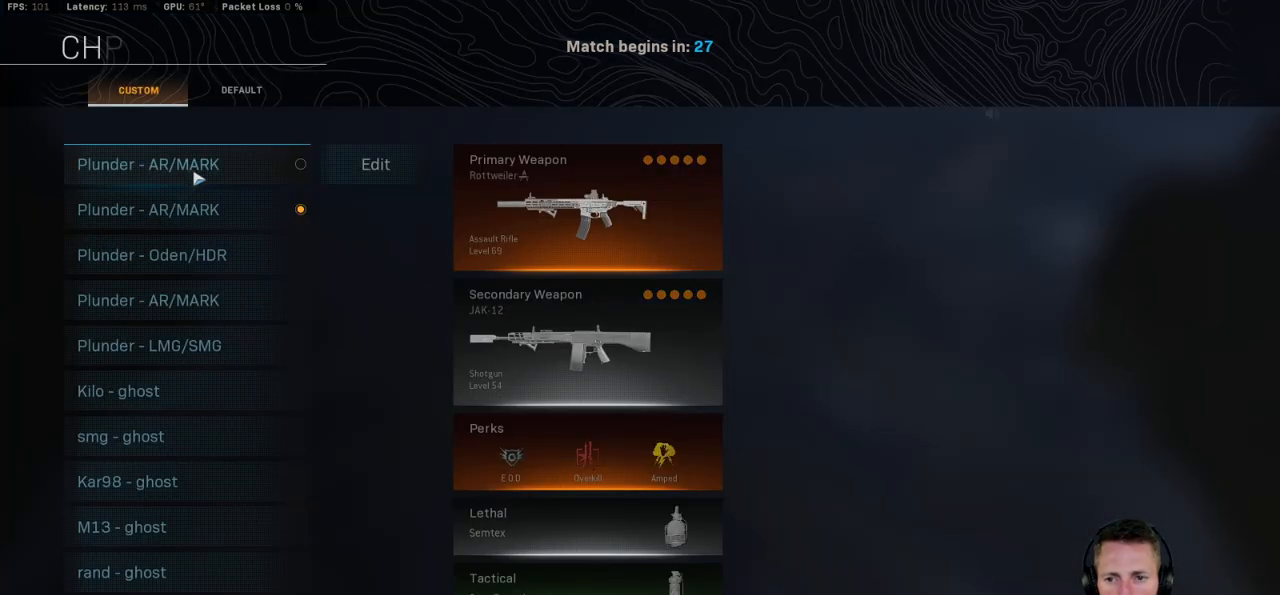
{"keys": [], "mouse": [], "events": [[234, "mouse_left", "down"], [317, "mouse_left", "up"]]}
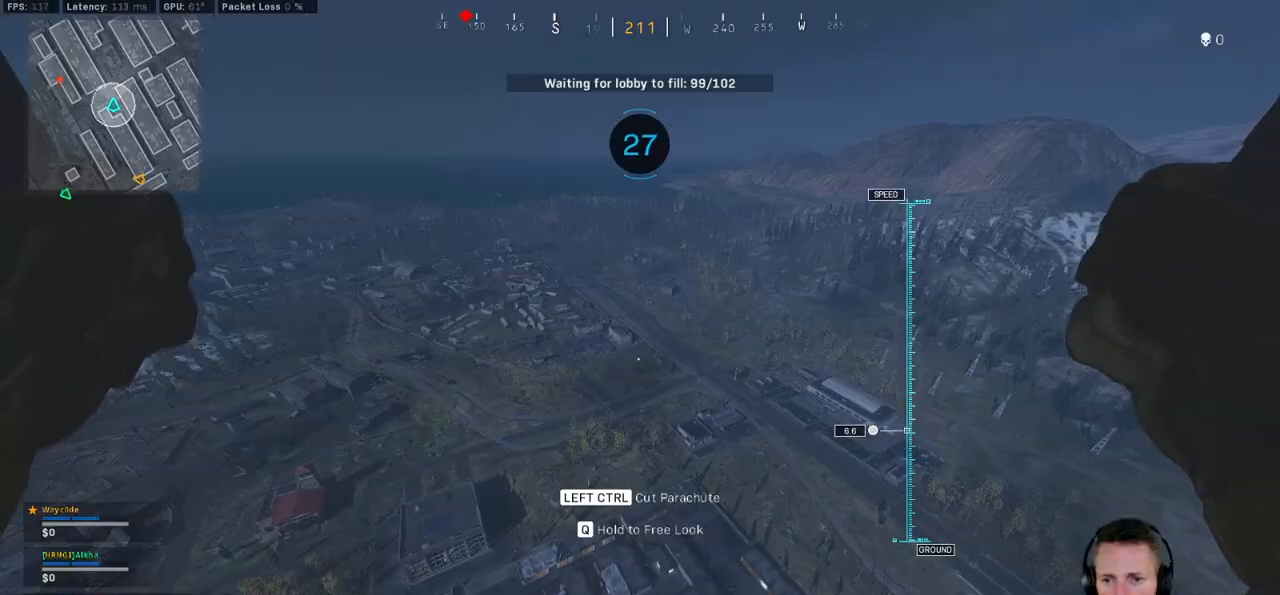
{"keys": ["a", "w"], "mouse": [], "events": [[100, "w", "down"], [117, "space", "down"], [200, "space", "up"], [267, "space", "down"], [384, "a", "down"], [384, "space", "up"]]}
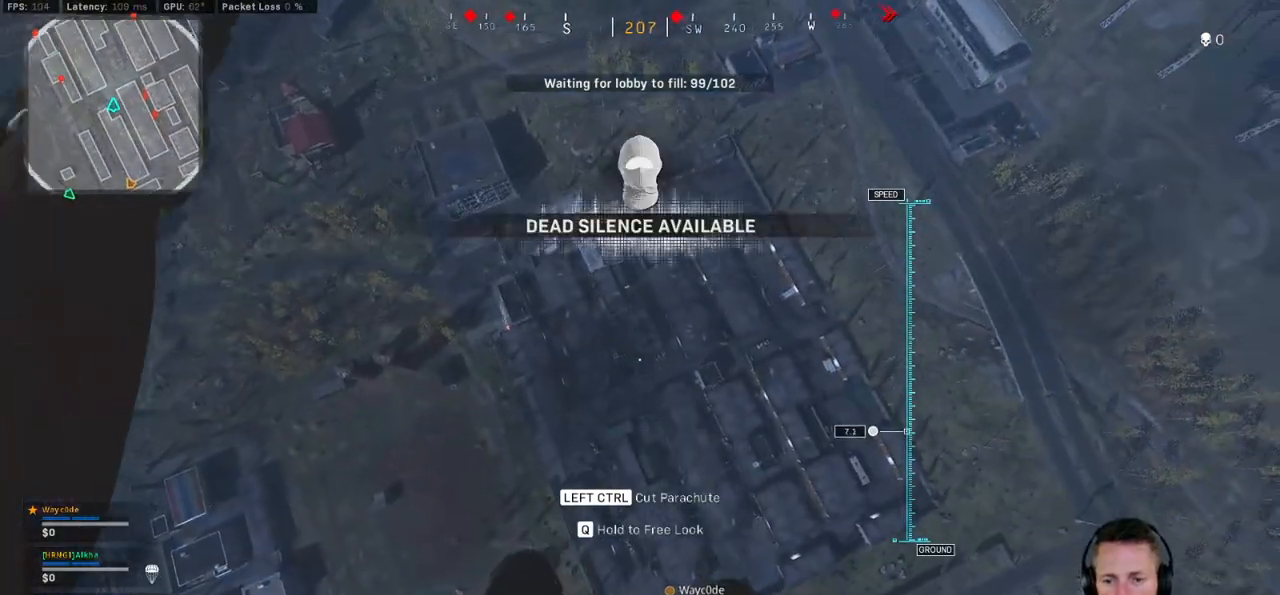
{"keys": ["a", "w"], "mouse": [], "events": [[134, "ctrl", "down"], [384, "ctrl", "up"], [417, "w", "up"], [484, "w", "down"]]}
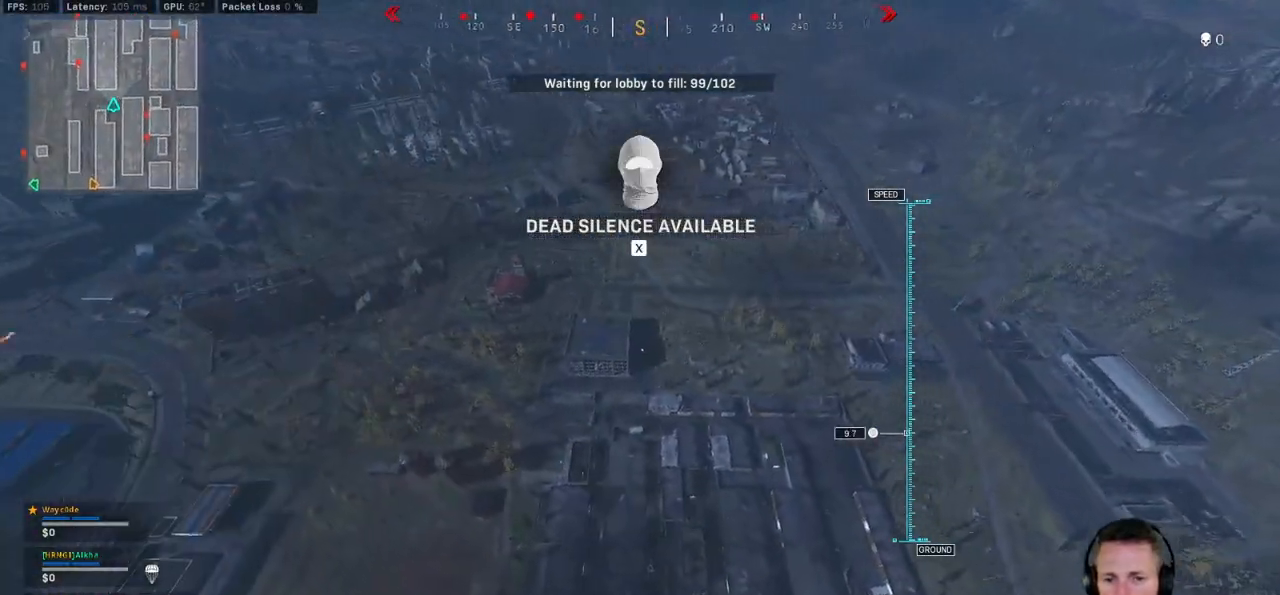
{"keys": ["tab", "w"], "mouse": [], "events": [[100, "a", "up"], [234, "tab", "down"]]}
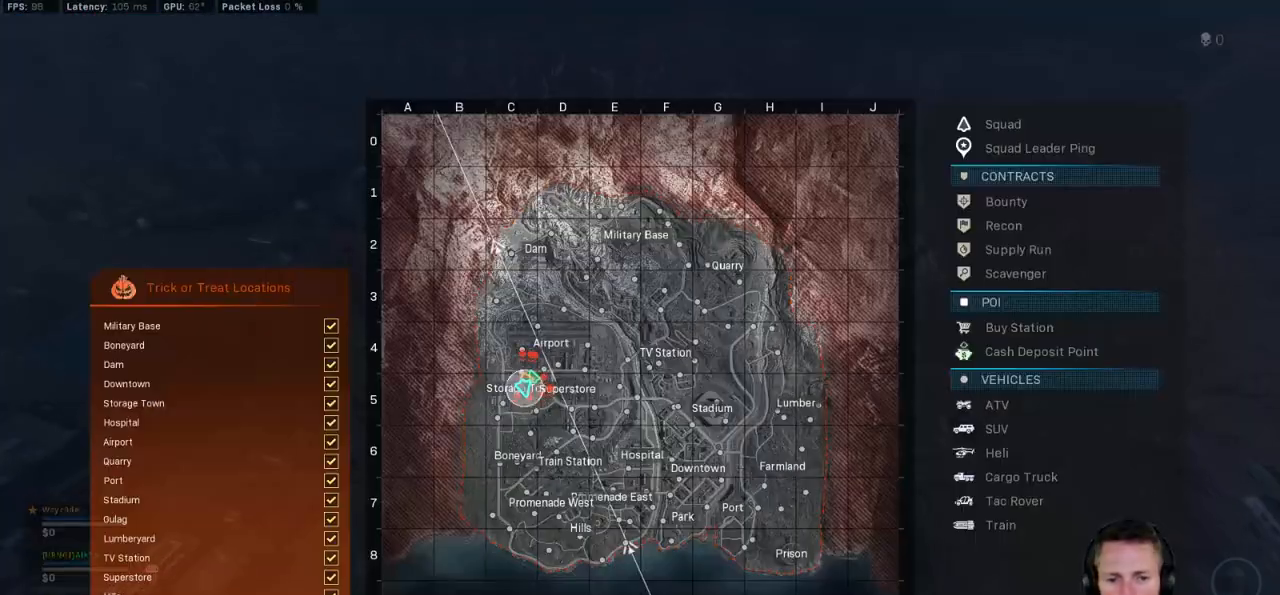
{"keys": [], "mouse": [], "events": [[84, "w", "up"], [217, "tab", "up"]]}
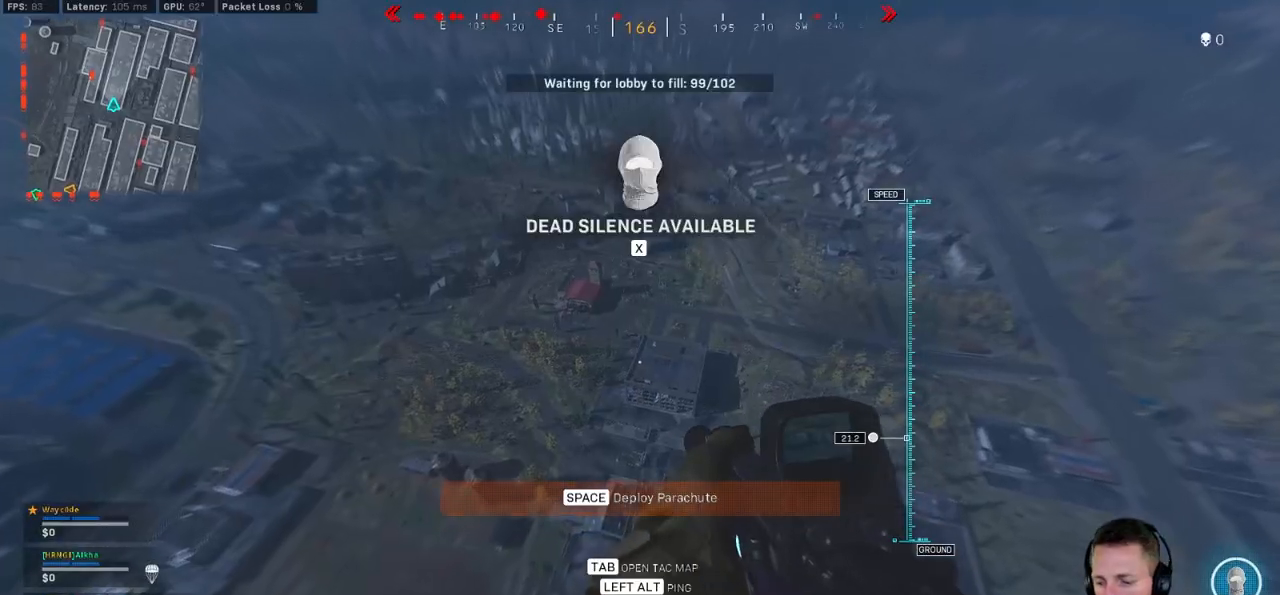
{"keys": [], "mouse": [], "events": []}
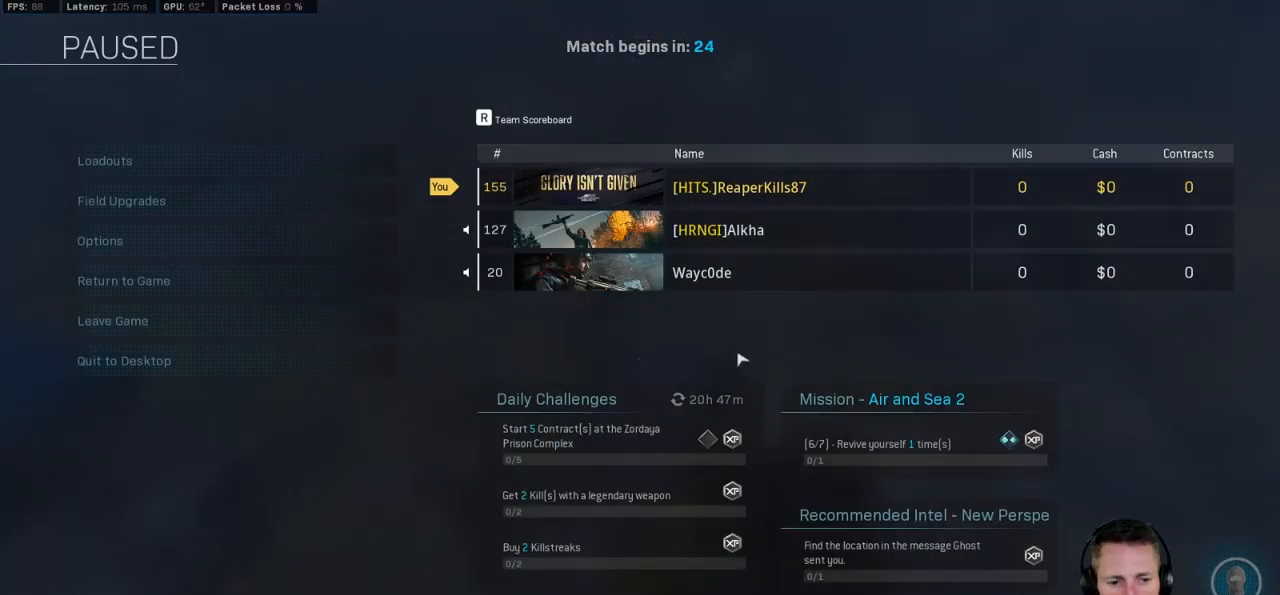
{"keys": [], "mouse": [], "events": []}